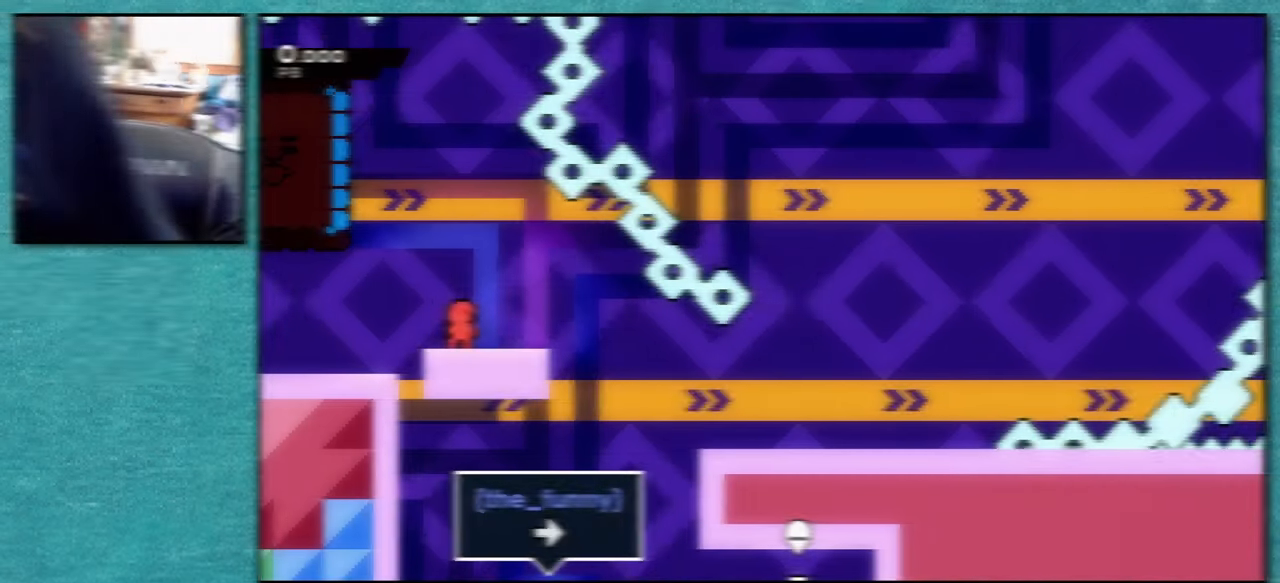
Gameplay with keyboard; each line is a JSON object with the keys held at the frame after it. "events" lists presses ("down") and releases ("up") of "dash", "demo", "down", "grab", "jump", "left", "pause", "right", "talk" and "up" between this image and that frame as [ms after this image, input, new state], when the widget could be followed in between. No other keys are recorded. Mouse input is not recorded. Key names are as the overlay labels them; some are game actions (e.g. jump) rather than physical keys.
{"keys": [], "events": []}
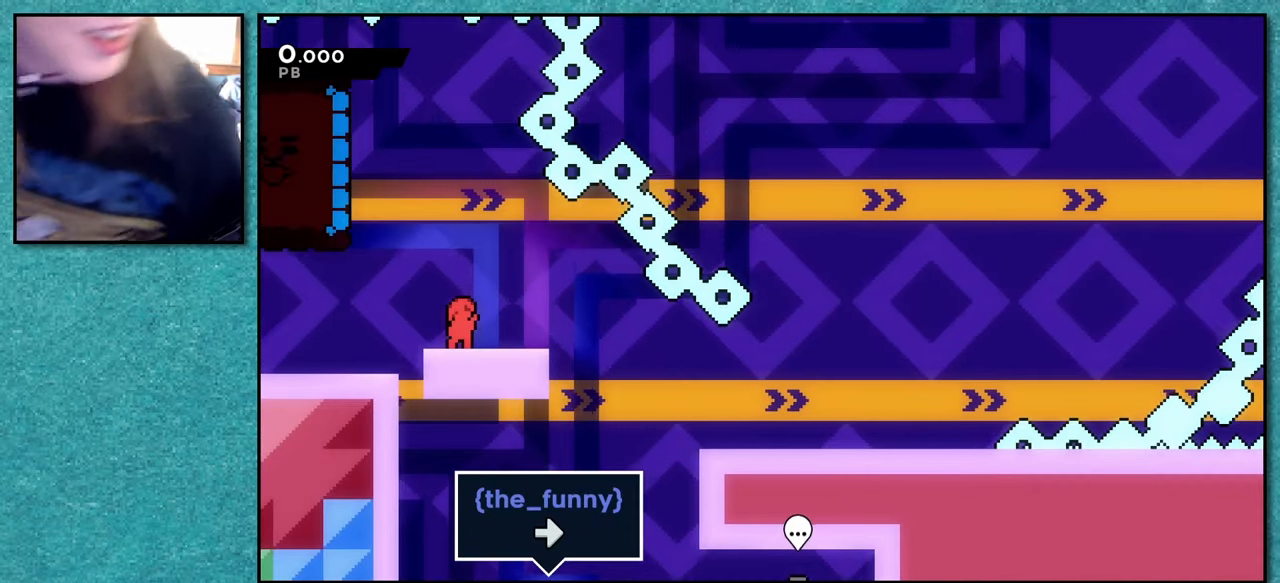
{"keys": [], "events": []}
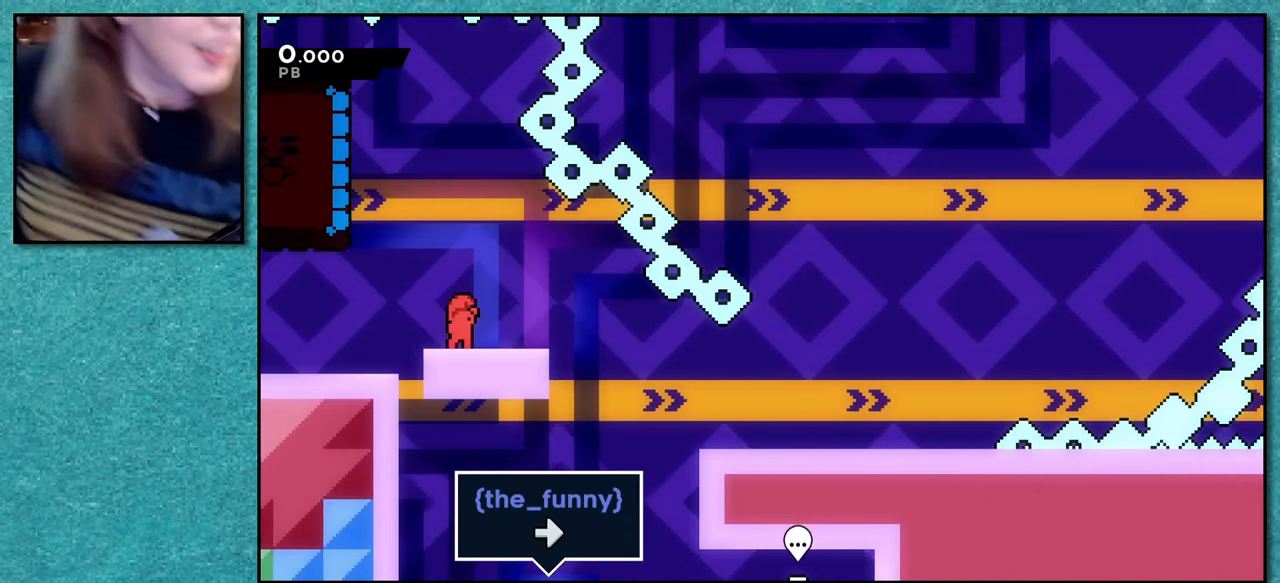
{"keys": [], "events": []}
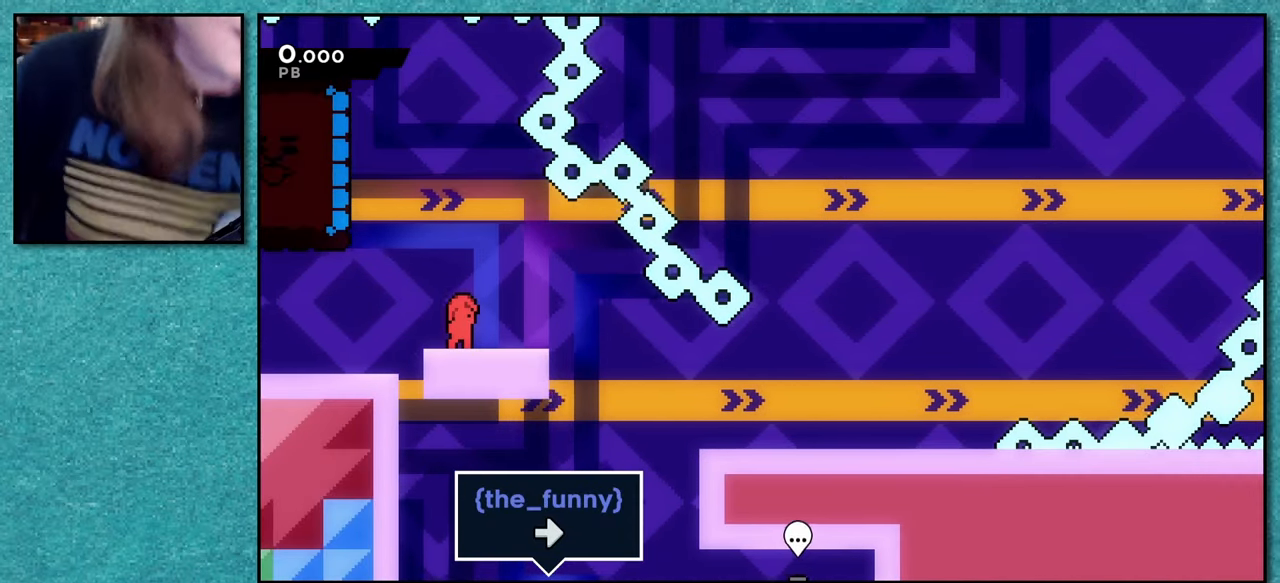
{"keys": [], "events": []}
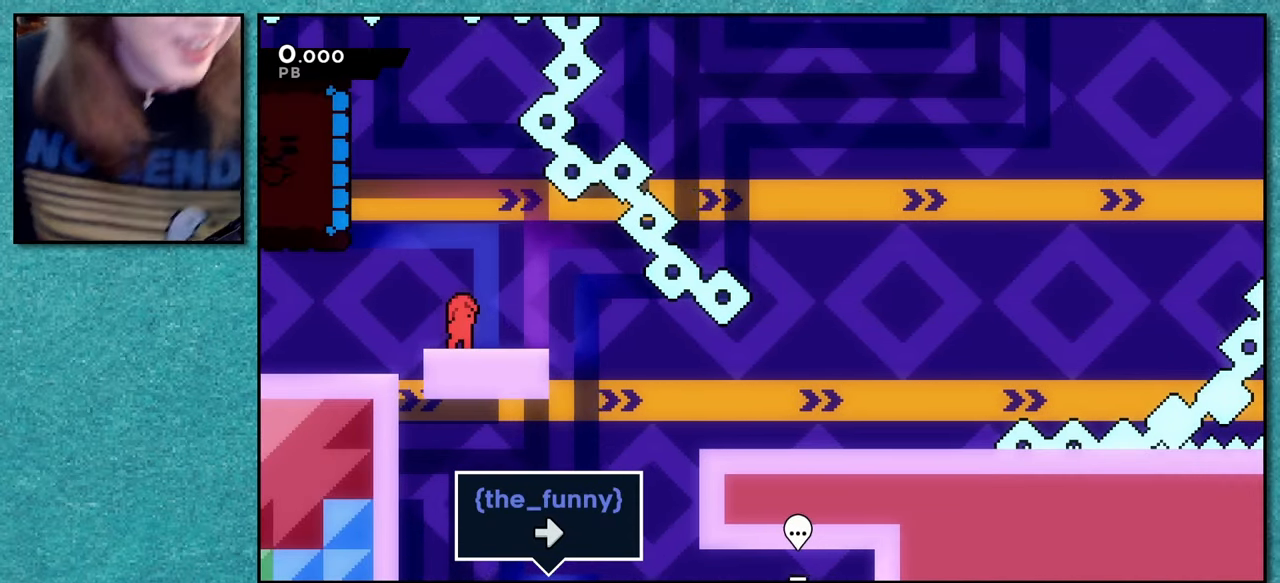
{"keys": [], "events": []}
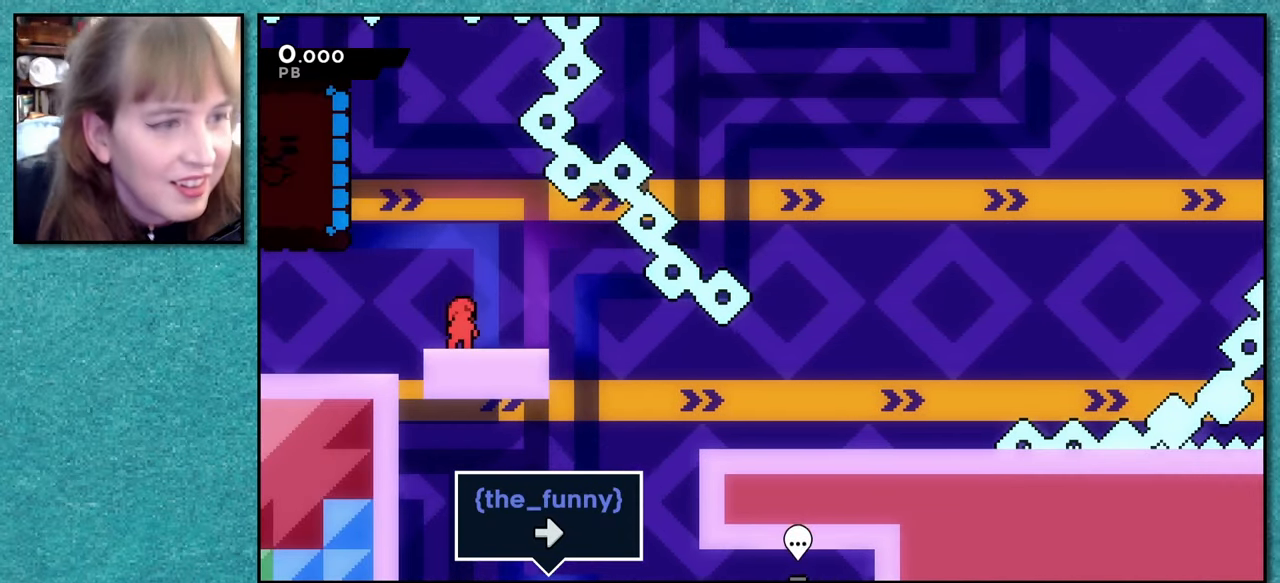
{"keys": [], "events": []}
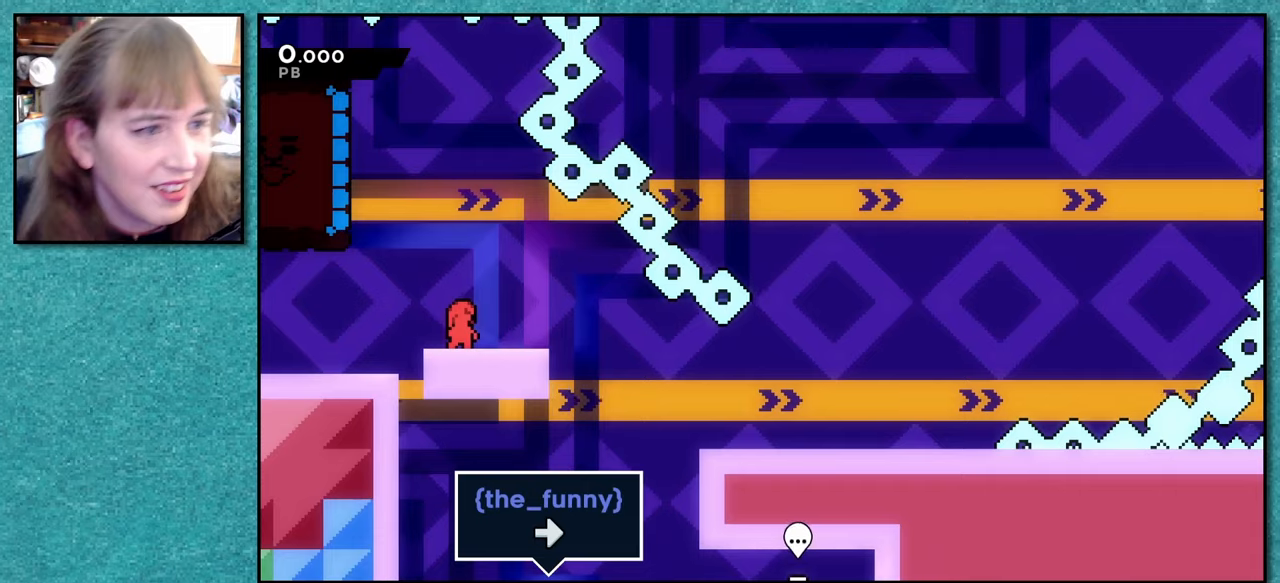
{"keys": ["down"], "events": [[184, "down", "down"]]}
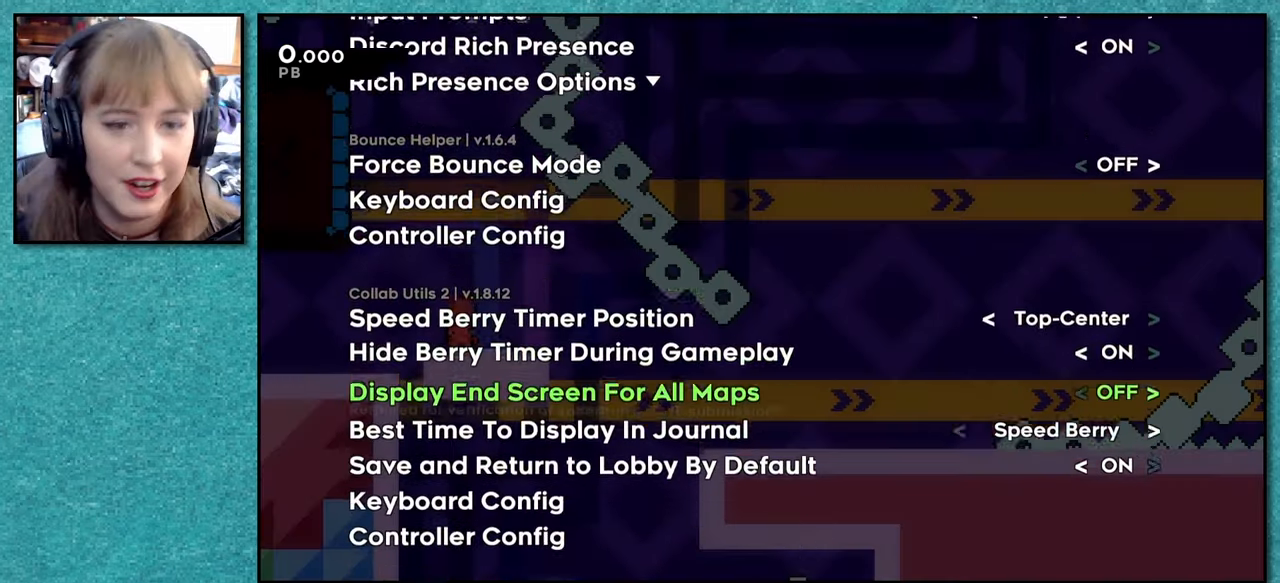
{"keys": ["down"], "events": []}
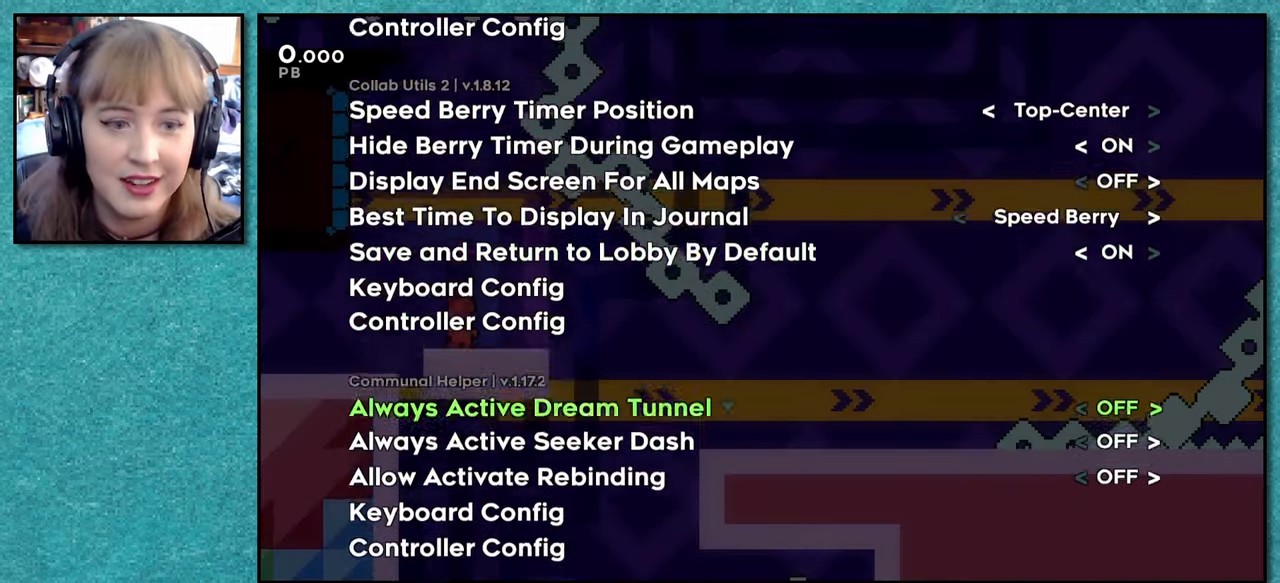
{"keys": ["down"], "events": []}
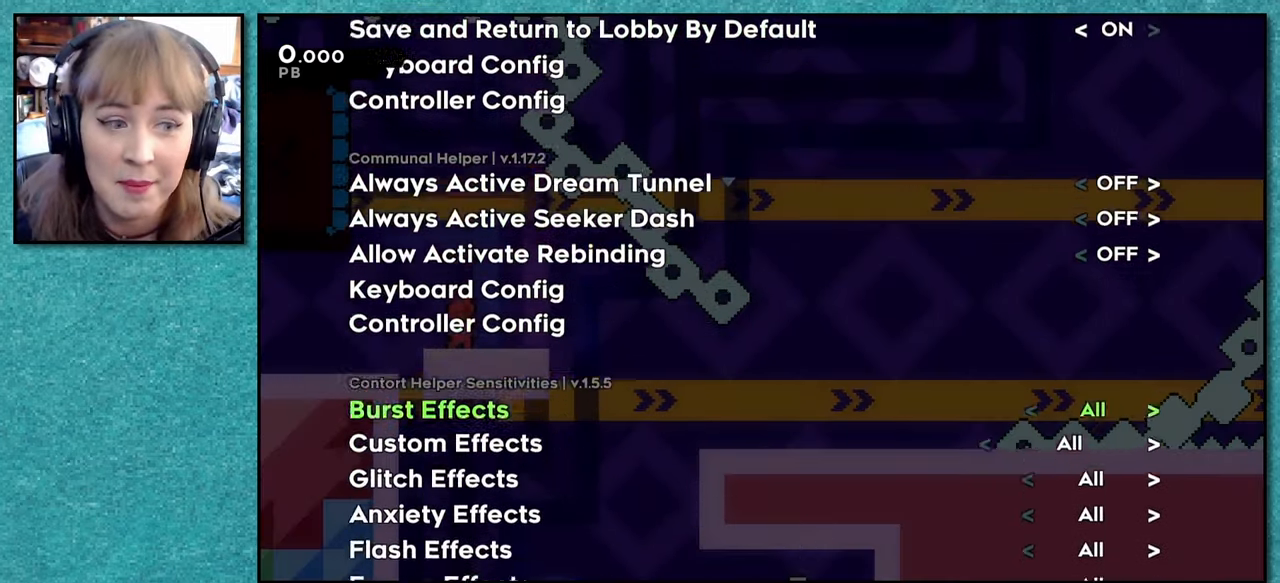
{"keys": ["down"], "events": [[67, "down", "up"], [267, "down", "down"], [367, "down", "up"], [450, "down", "down"]]}
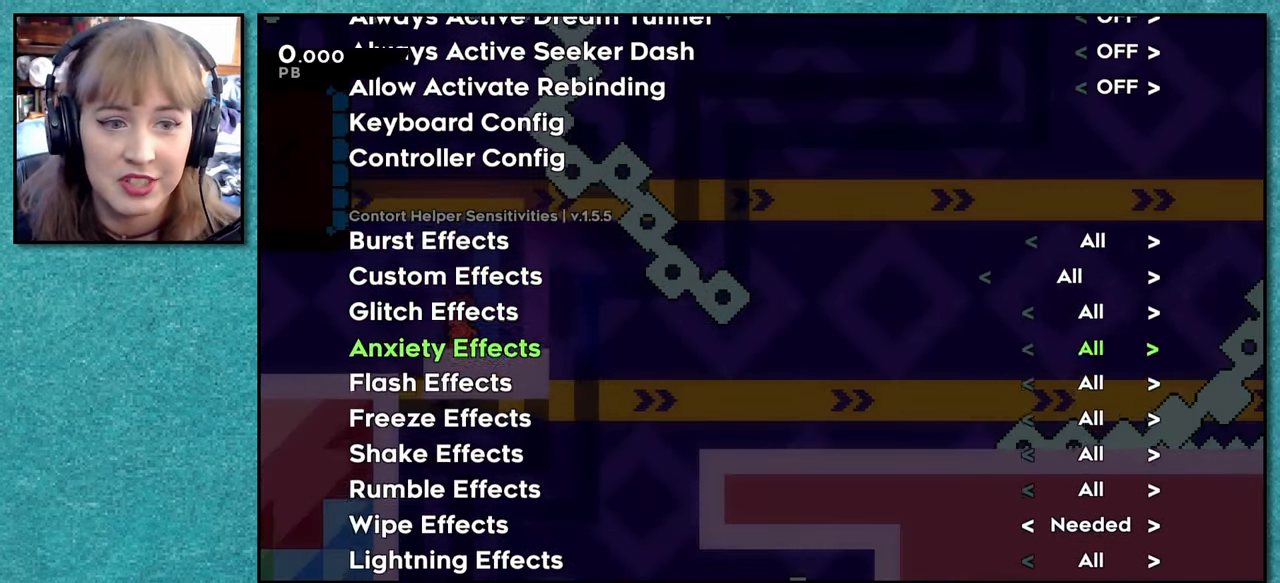
{"keys": ["down"], "events": []}
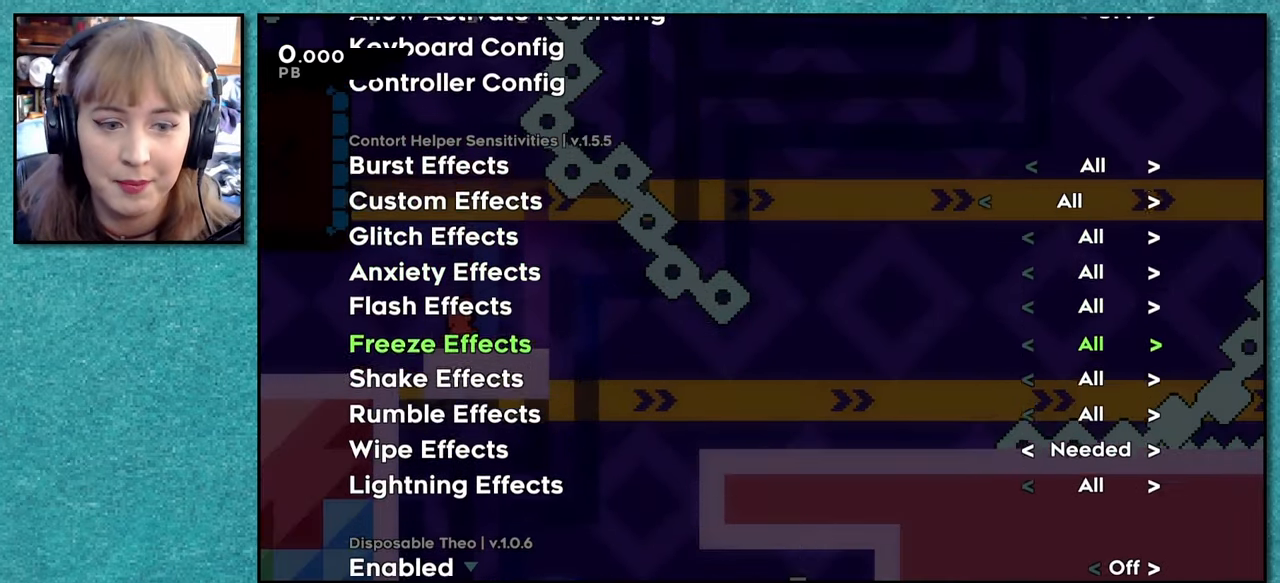
{"keys": [], "events": [[134, "down", "up"], [134, "pause", "down"], [200, "pause", "up"], [234, "pause", "down"], [317, "pause", "up"]]}
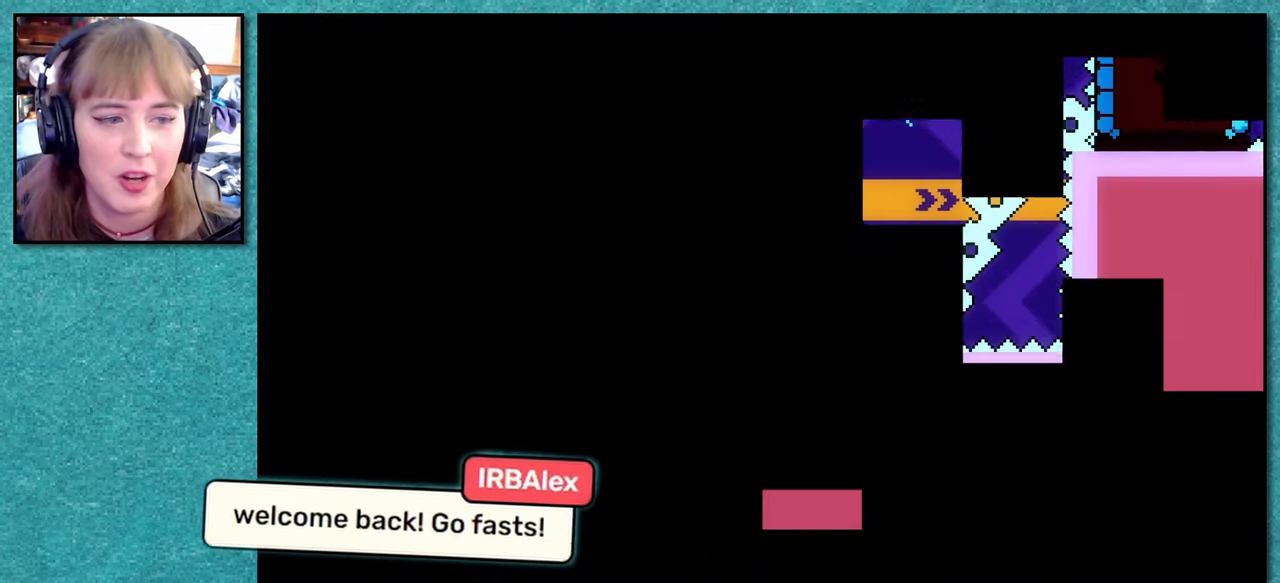
{"keys": [], "events": []}
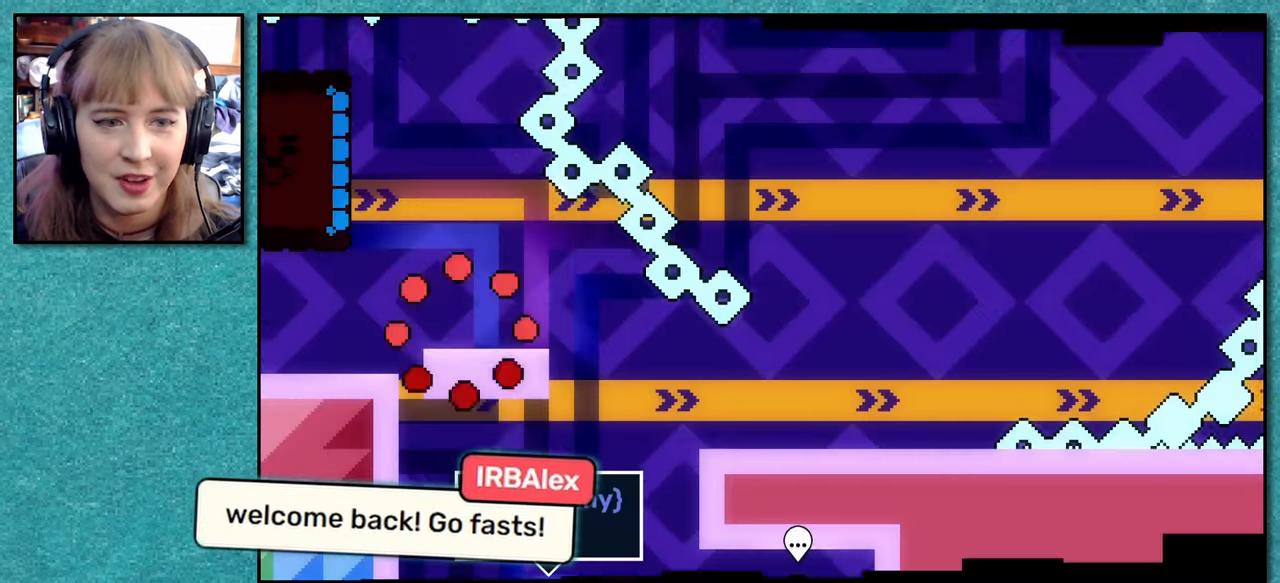
{"keys": ["dash"], "events": [[284, "up", "down"], [300, "left", "down"], [334, "dash", "down"], [484, "left", "up"], [500, "up", "up"]]}
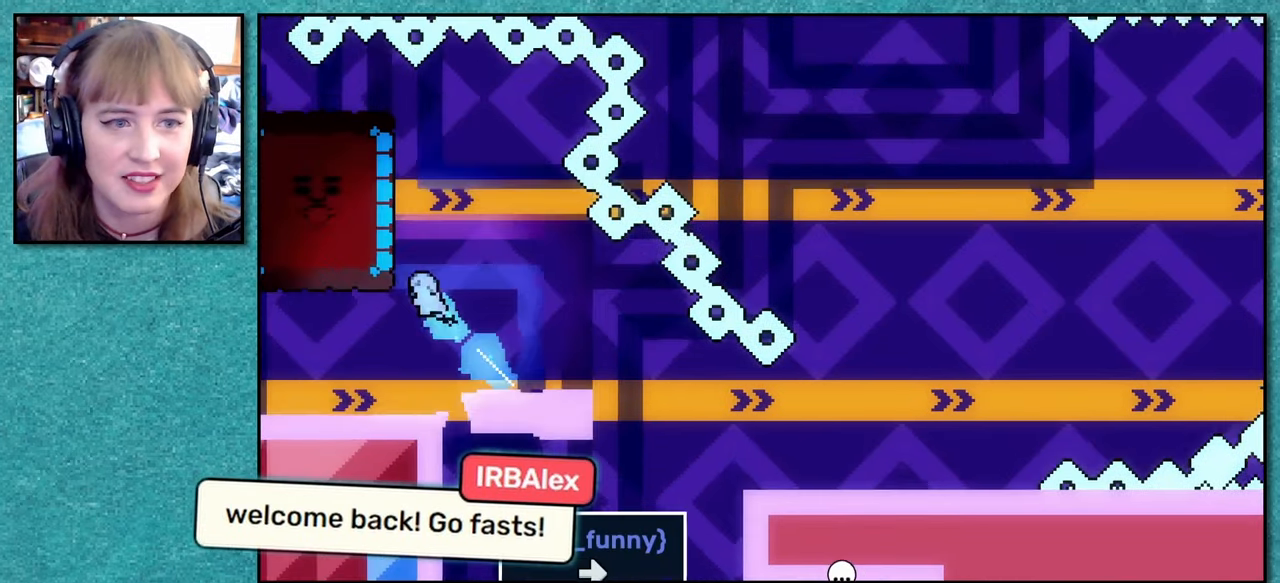
{"keys": ["pause"], "events": [[17, "dash", "up"], [200, "pause", "down"], [200, "right", "down"], [284, "right", "up"]]}
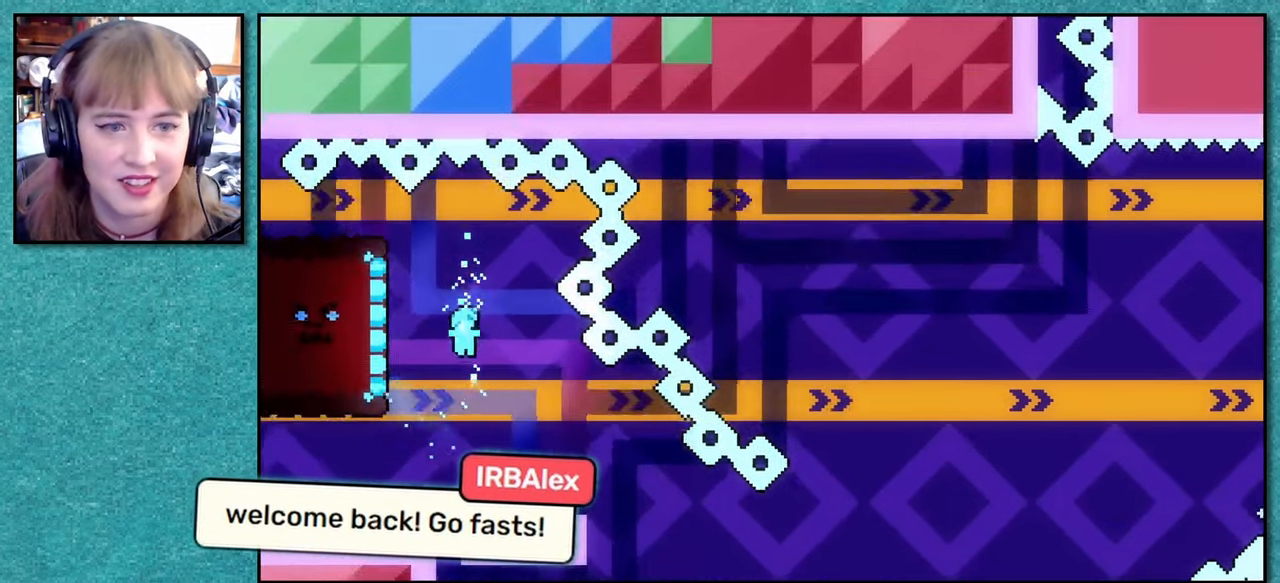
{"keys": ["down", "right"], "events": [[284, "down", "down"], [284, "right", "down"], [334, "dash", "down"], [417, "pause", "up"], [467, "dash", "up"]]}
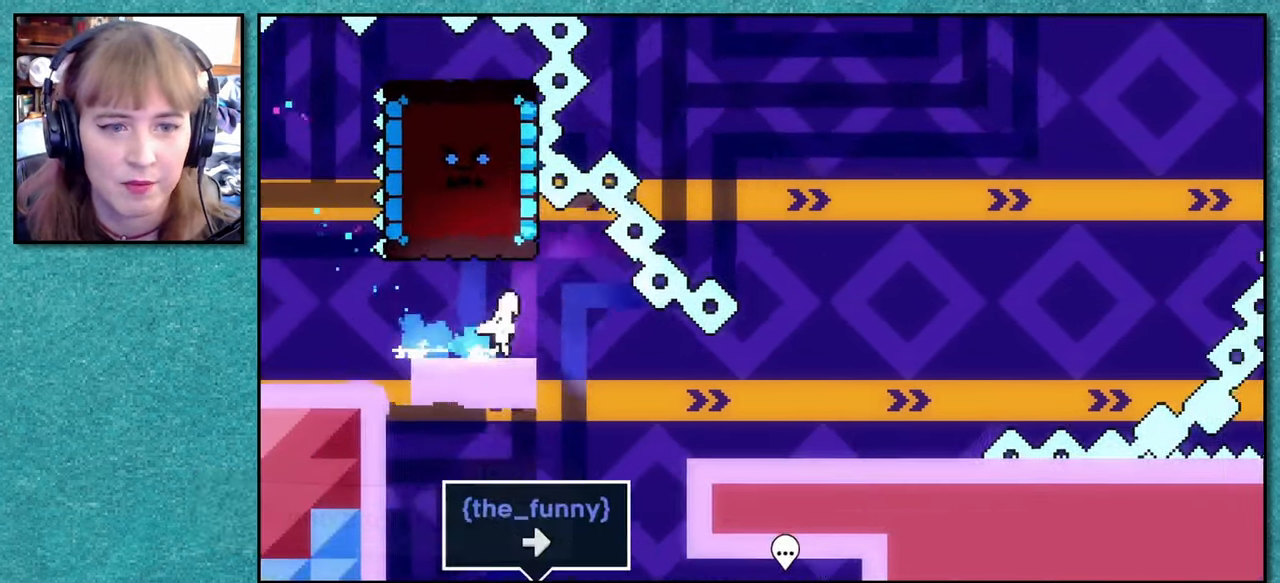
{"keys": ["down", "jump", "right"], "events": [[17, "jump", "down"], [50, "jump", "up"], [66, "dash", "down"], [266, "dash", "up"], [350, "jump", "down"]]}
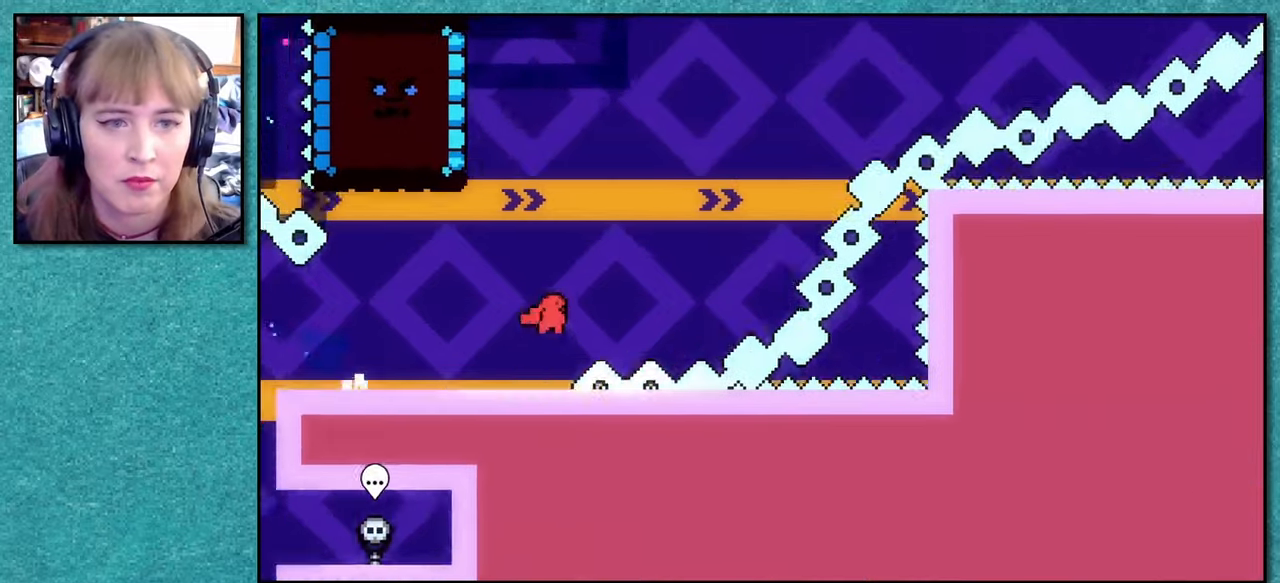
{"keys": ["jump", "right"], "events": [[16, "down", "up"], [66, "jump", "up"], [66, "right", "up"], [66, "up", "down"], [100, "dash", "down"], [250, "dash", "up"], [333, "right", "down"], [350, "up", "up"], [366, "jump", "down"]]}
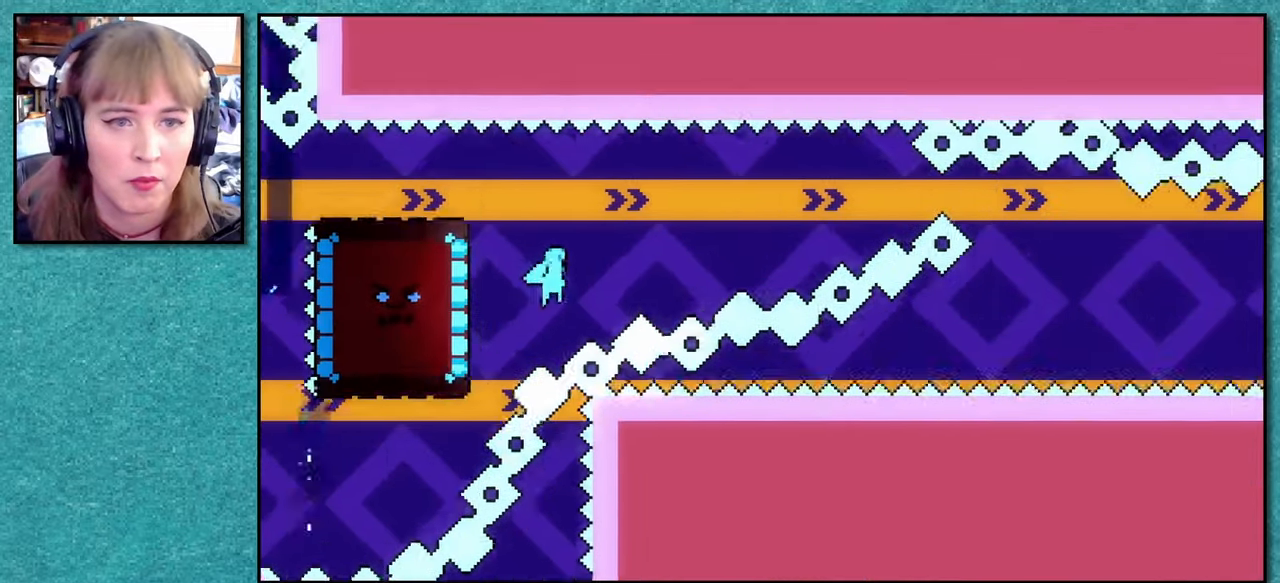
{"keys": ["jump", "left"], "events": [[283, "right", "up"], [416, "left", "down"]]}
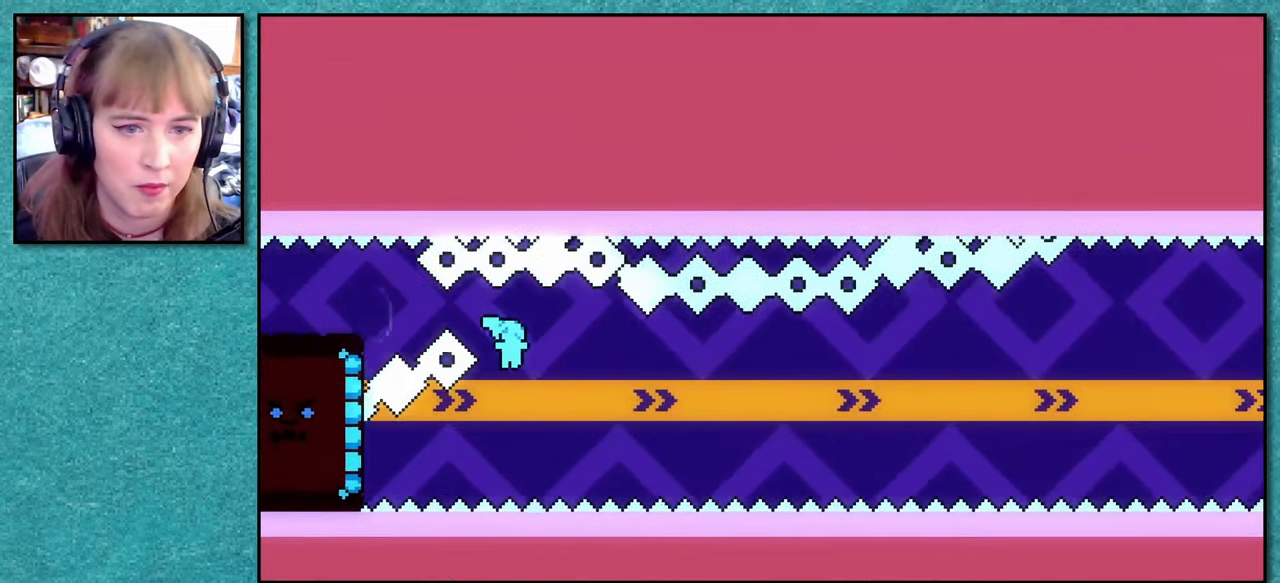
{"keys": ["grab"], "events": [[166, "grab", "down"], [183, "jump", "up"], [250, "jump", "down"], [466, "jump", "up"], [466, "left", "up"]]}
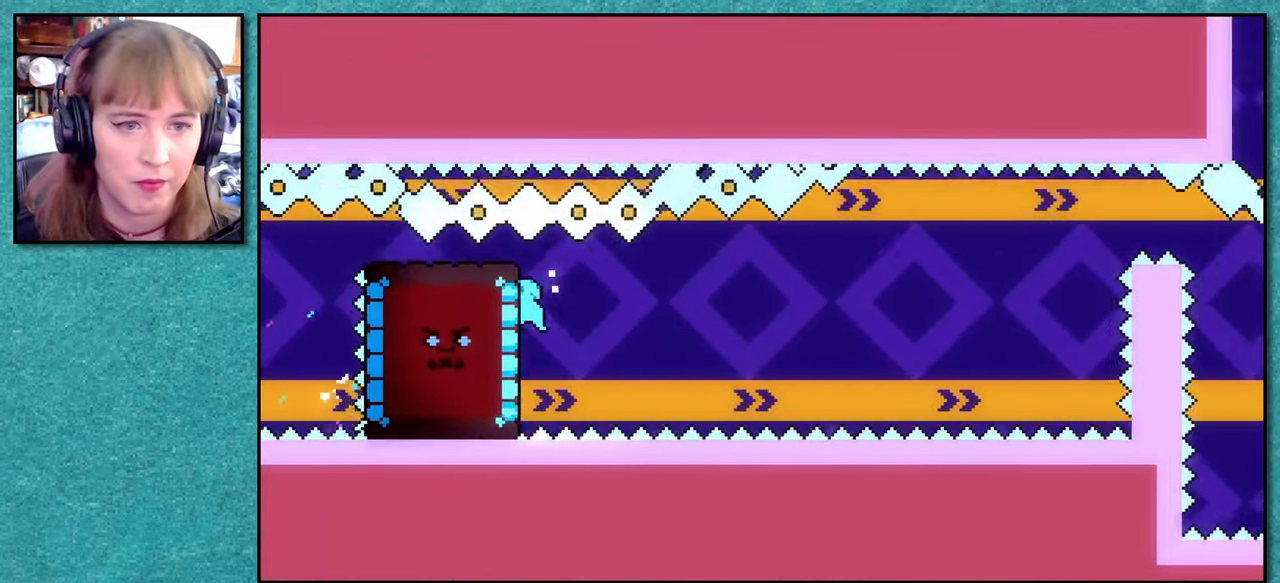
{"keys": ["left"], "events": [[116, "jump", "down"], [150, "left", "down"], [333, "jump", "up"], [366, "grab", "up"]]}
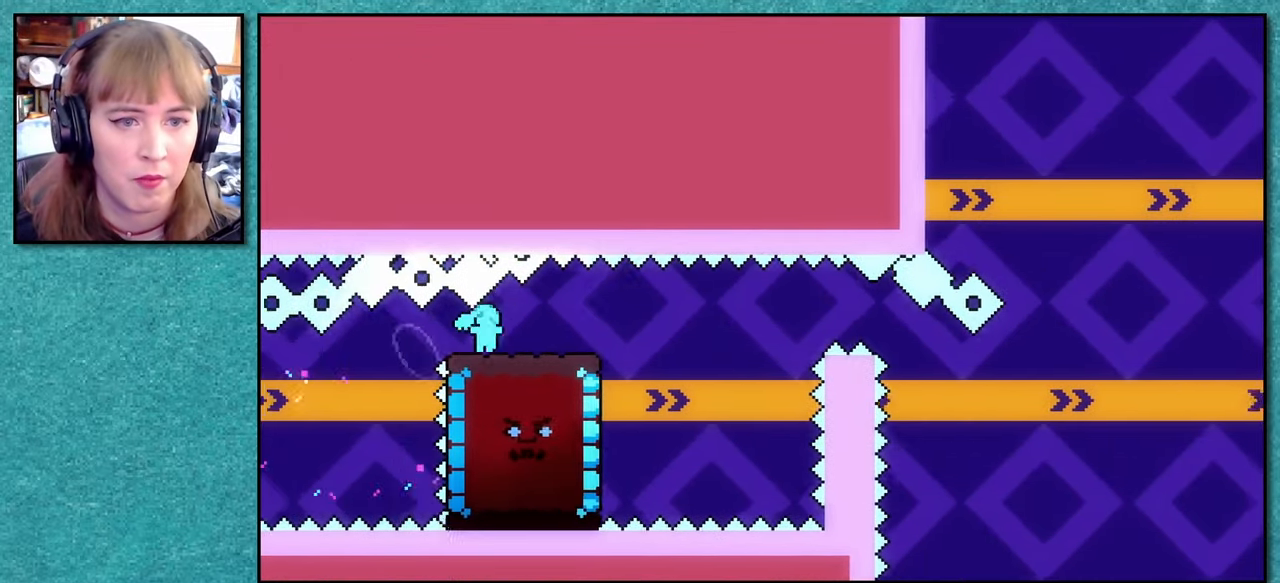
{"keys": ["dash", "down", "right"], "events": [[33, "down", "down"], [50, "dash", "down"], [50, "left", "up"], [66, "right", "down"], [200, "dash", "up"], [266, "jump", "down"], [316, "dash", "down"], [316, "jump", "up"]]}
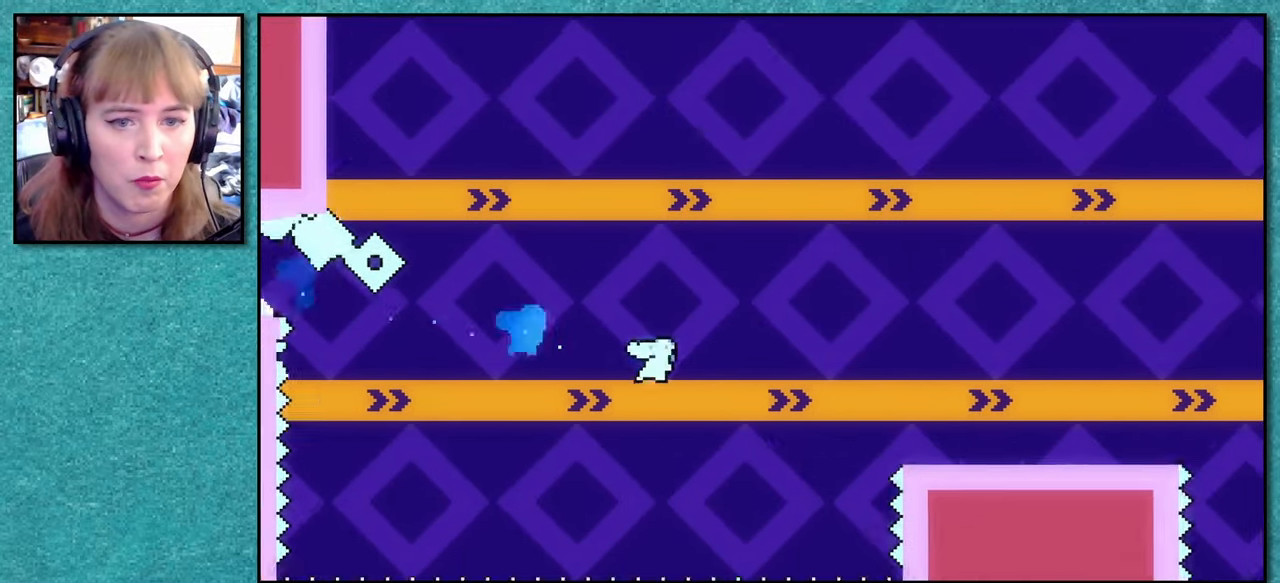
{"keys": ["down", "right"], "events": [[33, "dash", "up"], [133, "jump", "down"], [200, "jump", "up"], [216, "dash", "down"], [450, "dash", "up"]]}
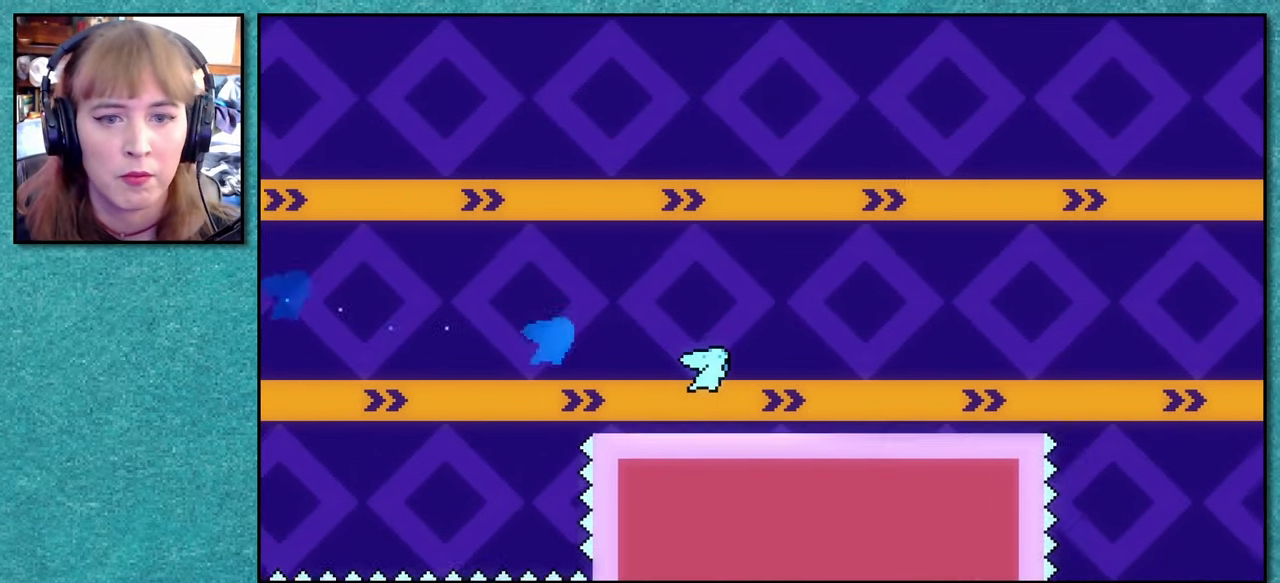
{"keys": ["grab", "right", "up"], "events": [[100, "jump", "down"], [183, "down", "up"], [183, "jump", "up"], [200, "dash", "down"], [233, "up", "down"], [383, "dash", "up"], [383, "grab", "down"]]}
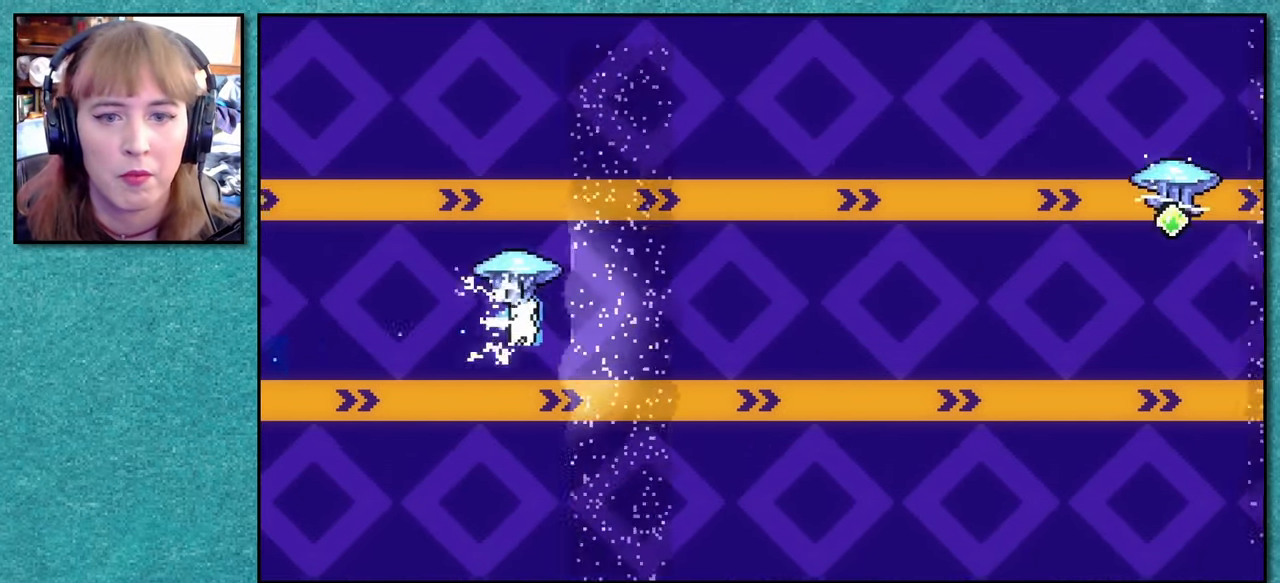
{"keys": ["dash", "grab", "right"], "events": [[66, "dash", "down"], [250, "dash", "up"], [466, "dash", "down"], [466, "up", "up"]]}
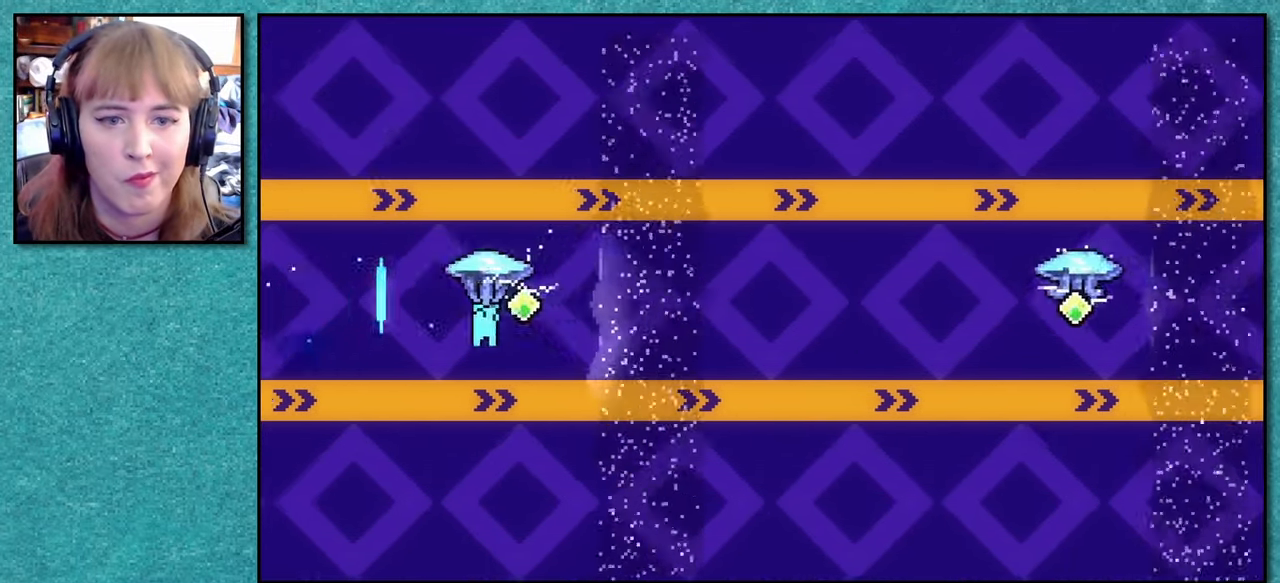
{"keys": ["dash", "down", "right"], "events": [[50, "grab", "up"], [166, "dash", "up"], [216, "grab", "down"], [433, "down", "down"], [433, "grab", "up"], [450, "dash", "down"]]}
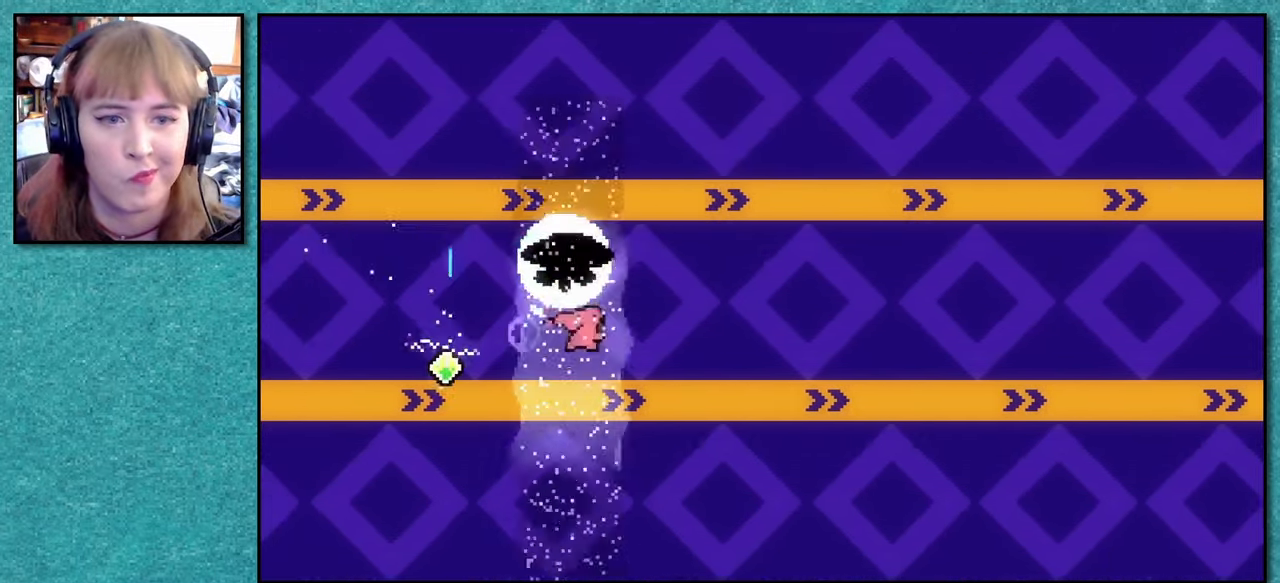
{"keys": ["dash", "down", "right"], "events": [[133, "dash", "up"], [367, "jump", "down"], [433, "dash", "down"], [433, "jump", "up"]]}
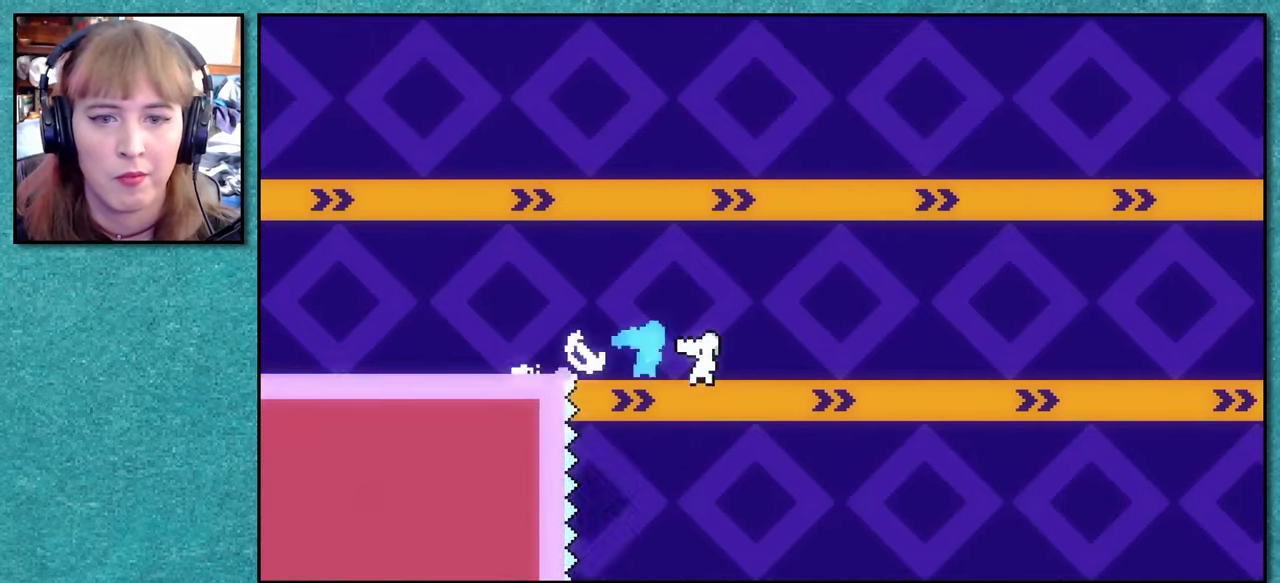
{"keys": ["jump", "right"], "events": [[133, "dash", "up"], [400, "jump", "down"], [500, "down", "up"]]}
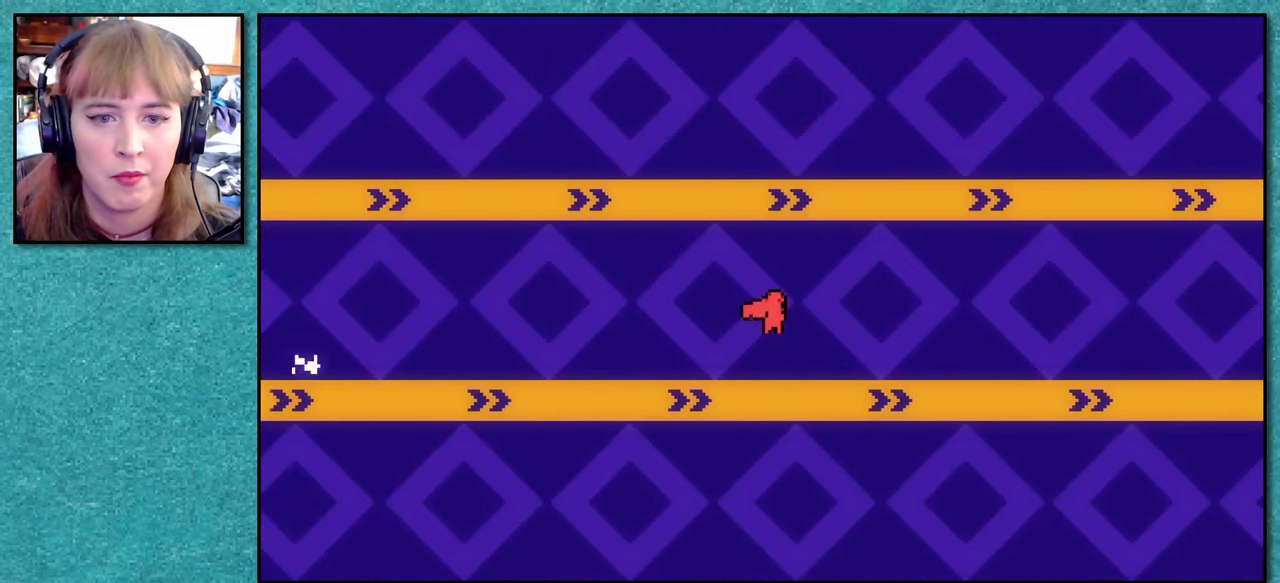
{"keys": ["grab", "right", "up"], "events": [[100, "jump", "up"], [117, "up", "down"], [150, "dash", "down"], [333, "dash", "up"], [367, "grab", "down"]]}
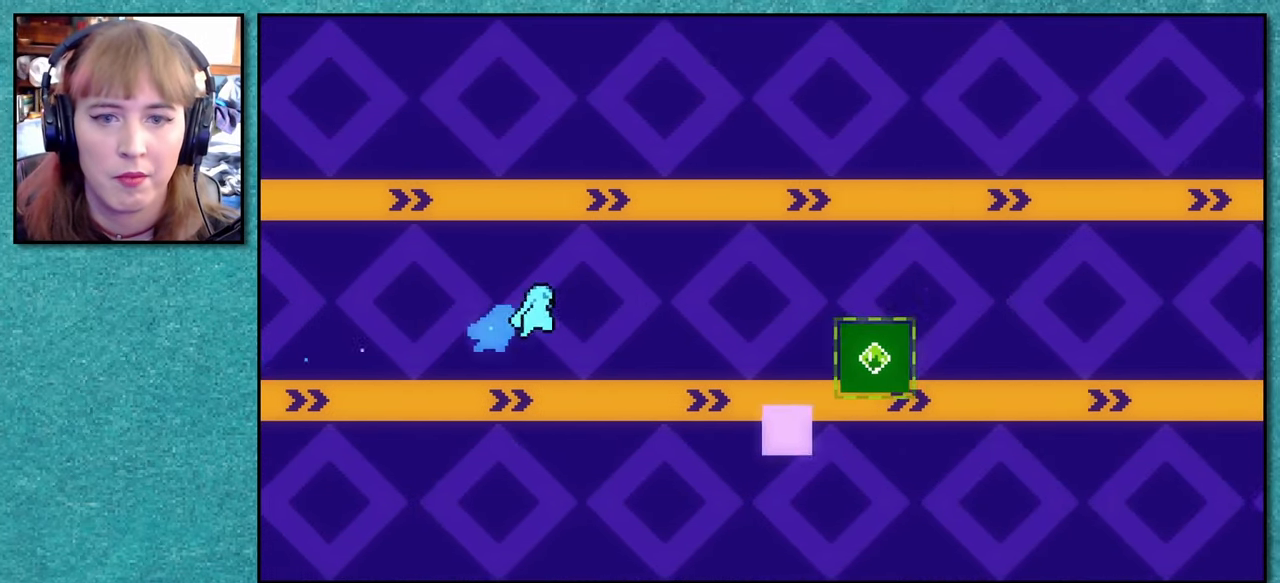
{"keys": [], "events": [[83, "up", "up"], [183, "grab", "up"], [217, "right", "up"]]}
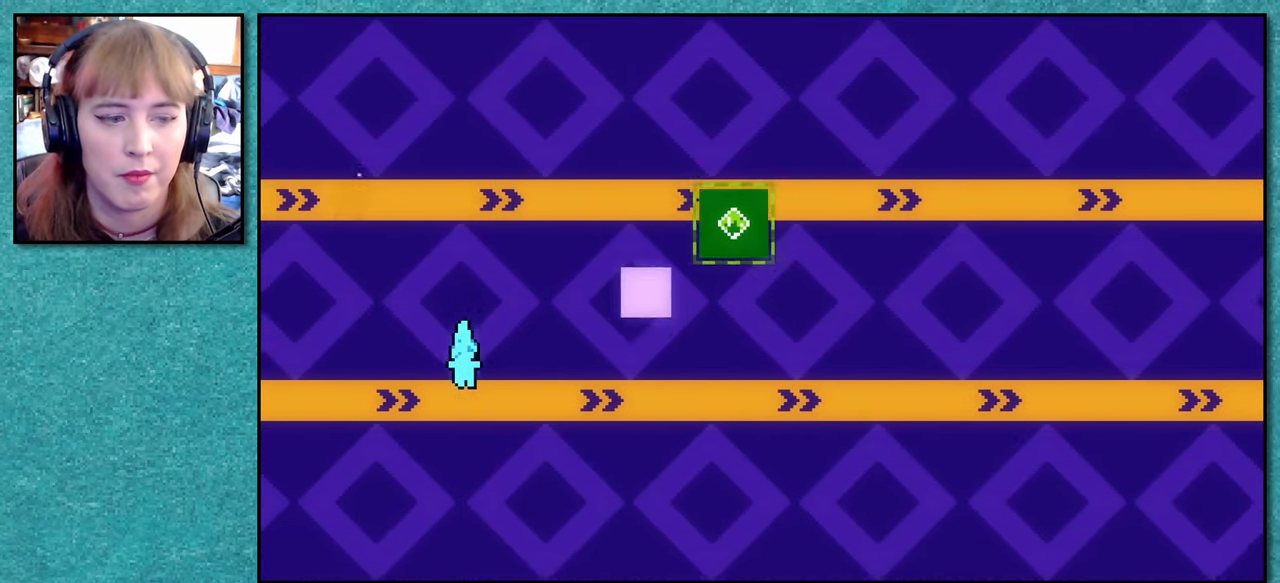
{"keys": [], "events": [[383, "pause", "down"], [483, "pause", "up"]]}